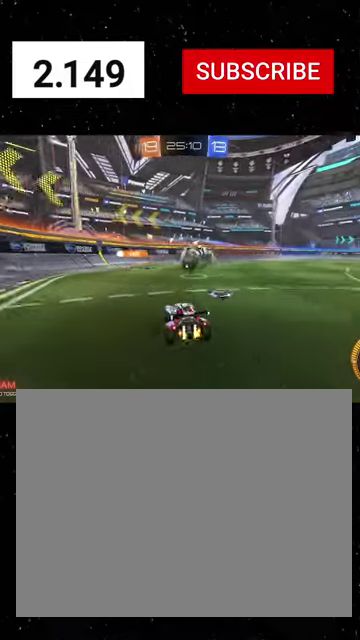
Gameplay with a controller (Xbox layout); each line is a JSON object with the inputs held at the frame after it. "events" lists button and stick changes between this image and that frame as [ms after this image, input, new state], when the widget could be followed in between.
{"buttons": ["R1", "R2"], "left_stick": "right", "right_stick": "center"}
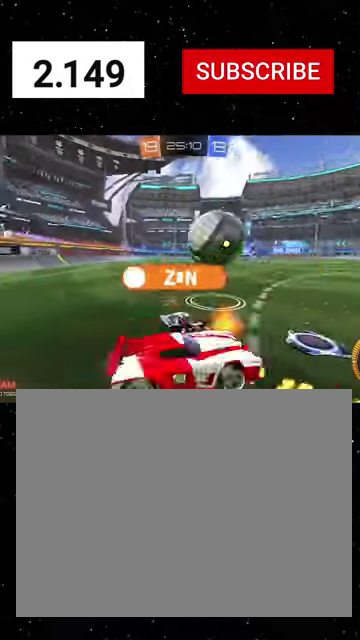
{"buttons": ["Y", "R2"], "left_stick": "left", "right_stick": "center", "events": [[200, "R1", "up"], [300, "left_stick", "left"], [467, "Y", "down"]]}
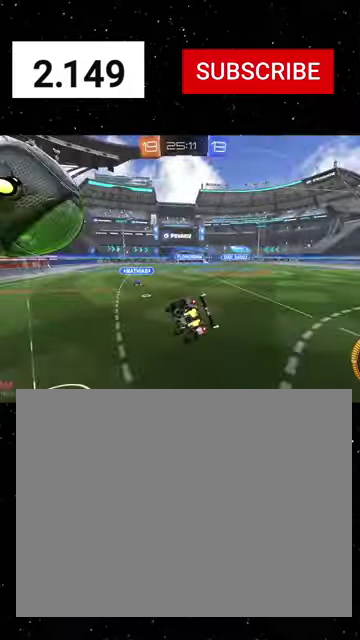
{"buttons": ["Y", "R1", "R2"], "left_stick": "center", "right_stick": "center", "events": [[67, "Y", "up"], [167, "R1", "down"], [167, "left_stick", "right"], [234, "X", "down"], [234, "left_stick", "center"], [334, "left_stick", "left"], [367, "X", "up"], [400, "left_stick", "center"], [467, "Y", "down"]]}
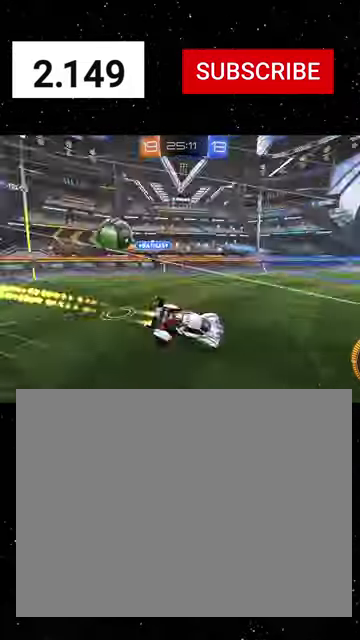
{"buttons": ["A", "R1", "R2"], "left_stick": "left", "right_stick": "center", "events": [[100, "R1", "up"], [100, "Y", "up"], [200, "B", "down"], [300, "B", "up"], [367, "left_stick", "left"], [500, "A", "down"], [500, "R1", "down"]]}
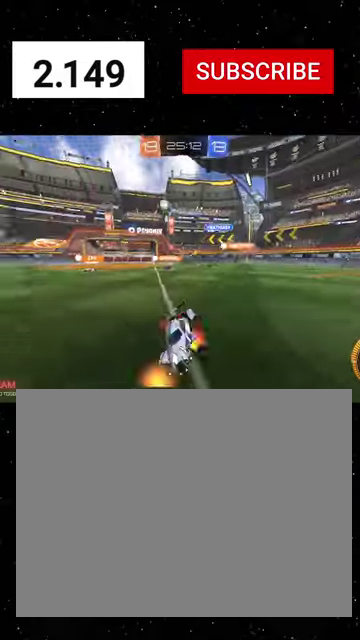
{"buttons": ["R1", "R2"], "left_stick": "down-right", "right_stick": "center", "events": [[100, "A", "up"], [134, "R1", "up"], [134, "left_stick", "down-right"], [167, "L1", "down"], [267, "R1", "down"], [334, "L1", "up"]]}
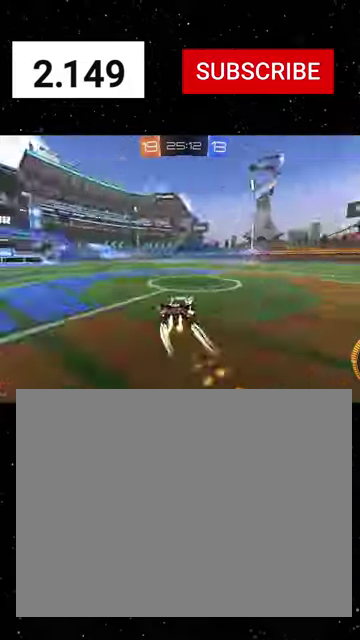
{"buttons": ["R1", "R2"], "left_stick": "right", "right_stick": "center", "events": [[34, "Y", "down"], [34, "left_stick", "right"], [134, "Y", "up"], [167, "L1", "down"], [234, "L1", "up"]]}
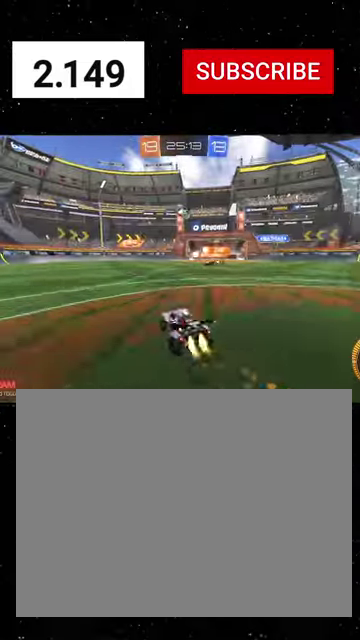
{"buttons": ["X", "Y", "R1", "R2"], "left_stick": "down-right", "right_stick": "center", "events": [[100, "A", "down"], [100, "left_stick", "up-left"], [234, "X", "down"], [234, "left_stick", "down"], [267, "A", "up"], [300, "Y", "down"], [367, "Y", "up"], [400, "left_stick", "down-right"], [434, "Y", "down"]]}
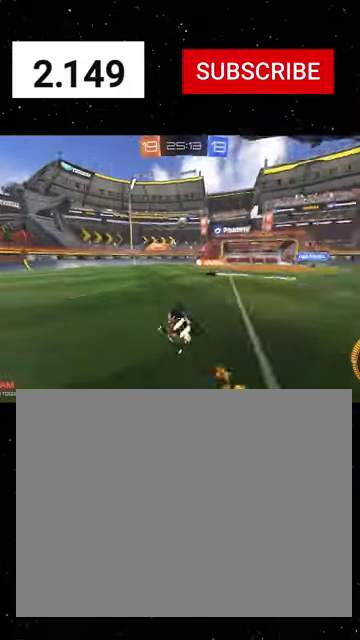
{"buttons": ["X", "R2"], "left_stick": "down-left", "right_stick": "center", "events": [[34, "Y", "up"], [67, "R1", "up"], [67, "left_stick", "down-left"], [234, "left_stick", "down"], [334, "left_stick", "down-left"]]}
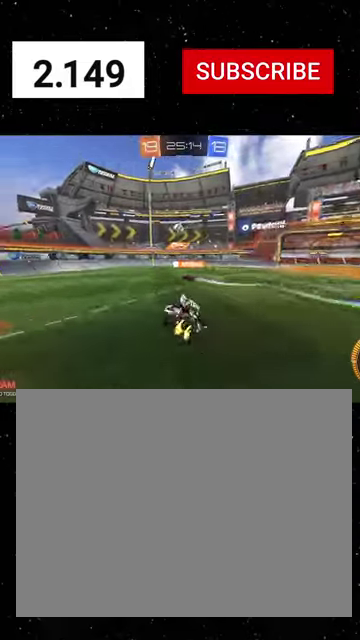
{"buttons": ["L1", "R2"], "left_stick": "left", "right_stick": "center", "events": [[34, "X", "up"], [100, "R1", "down"], [100, "left_stick", "right"], [234, "R1", "up"], [334, "R1", "down"], [434, "R1", "up"], [467, "left_stick", "left"], [500, "L1", "down"]]}
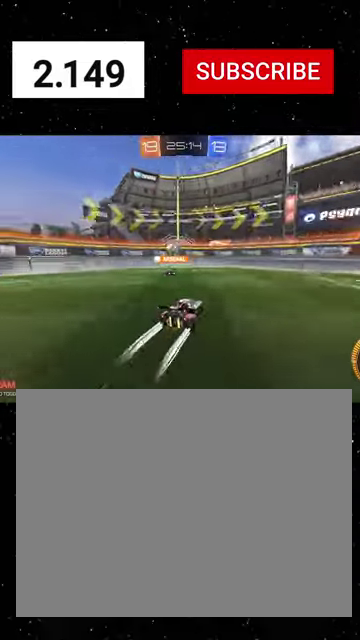
{"buttons": ["R1", "R2"], "left_stick": "left", "right_stick": "center", "events": [[200, "L1", "up"], [467, "R1", "down"]]}
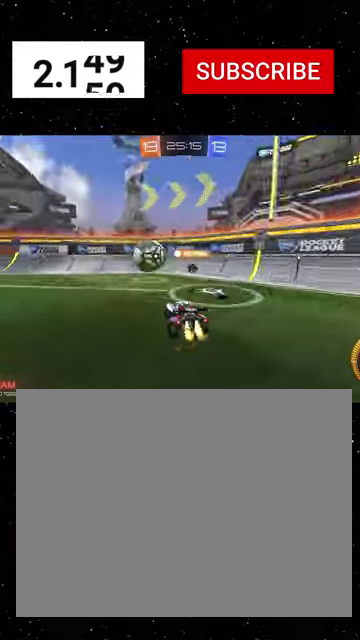
{"buttons": ["Y", "R1", "R2"], "left_stick": "right", "right_stick": "center", "events": [[100, "L1", "down"], [100, "R1", "up"], [167, "L1", "up"], [167, "R1", "down"], [434, "Y", "down"], [467, "left_stick", "right"]]}
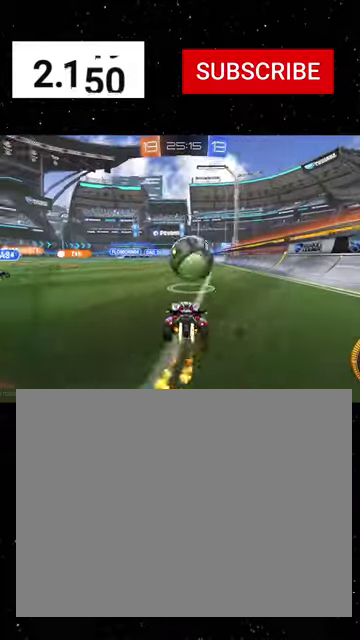
{"buttons": ["X", "Y", "R1", "R2"], "left_stick": "down", "right_stick": "center", "events": [[34, "Y", "up"], [100, "left_stick", "left"], [267, "left_stick", "up-left"], [300, "A", "down"], [434, "X", "down"], [434, "left_stick", "down"], [467, "A", "up"], [500, "Y", "down"]]}
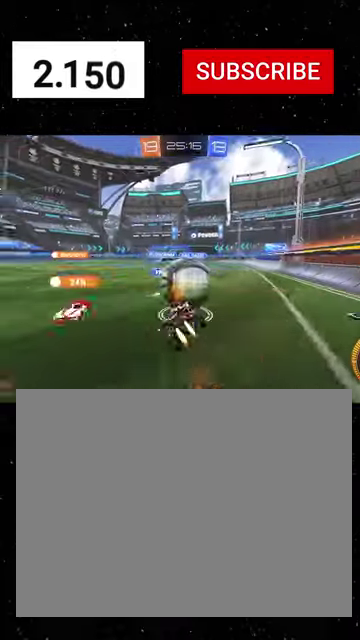
{"buttons": ["X", "R2"], "left_stick": "down", "right_stick": "center", "events": [[67, "Y", "up"], [134, "Y", "down"], [200, "Y", "up"], [200, "left_stick", "down-left"], [334, "Y", "down"], [434, "Y", "up"], [467, "left_stick", "down"], [500, "R1", "up"]]}
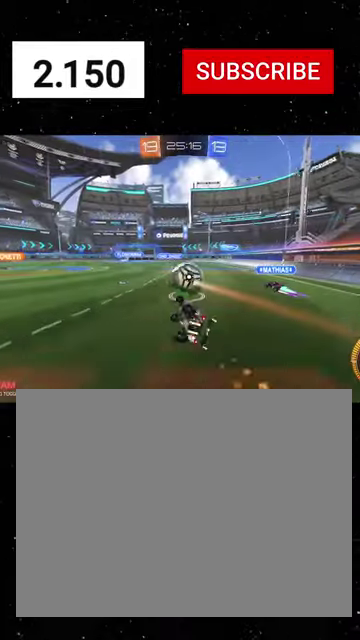
{"buttons": ["R2"], "left_stick": "right", "right_stick": "center", "events": [[134, "R1", "down"], [200, "X", "up"], [234, "R1", "up"], [300, "R1", "down"], [300, "left_stick", "center"], [400, "left_stick", "right"], [467, "R1", "up"]]}
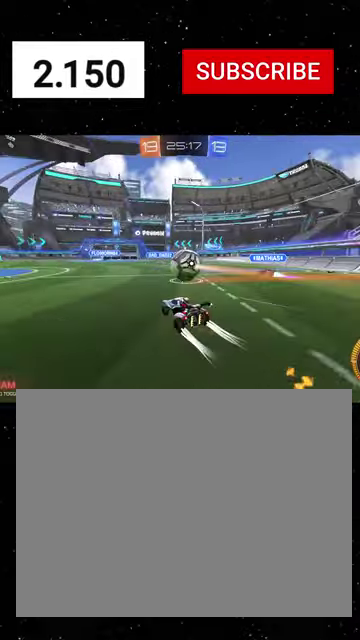
{"buttons": ["A", "R1", "R2"], "left_stick": "down-right", "right_stick": "center", "events": [[34, "left_stick", "down-right"], [134, "A", "down"], [267, "left_stick", "right"], [300, "A", "up"], [367, "left_stick", "up-right"], [400, "R1", "down"], [434, "A", "down"], [500, "left_stick", "down-right"]]}
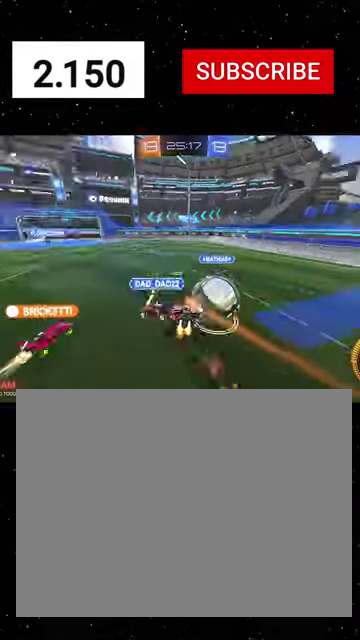
{"buttons": ["B", "R1", "R2"], "left_stick": "down", "right_stick": "center", "events": [[67, "A", "up"], [67, "B", "down"], [100, "left_stick", "down"]]}
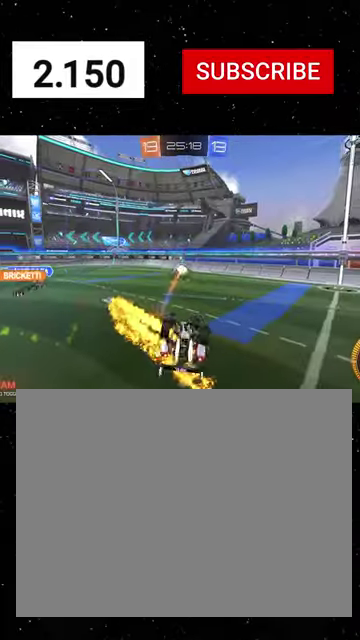
{"buttons": ["R1", "R2"], "left_stick": "center", "right_stick": "center", "events": [[434, "B", "up"], [434, "left_stick", "center"]]}
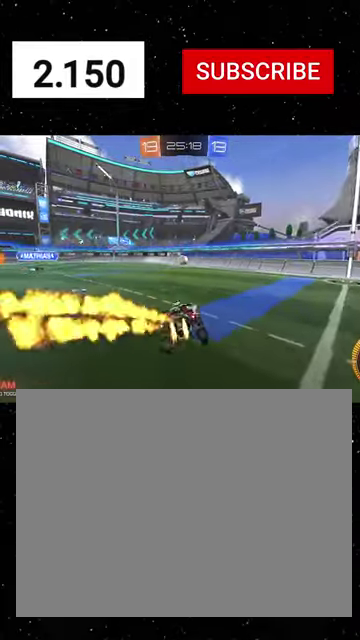
{"buttons": ["R1", "R2"], "left_stick": "up-left", "right_stick": "center", "events": [[267, "X", "down"], [267, "left_stick", "right"], [334, "X", "up"], [500, "left_stick", "up-left"]]}
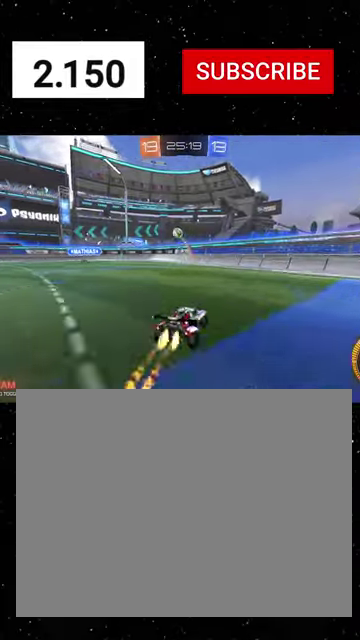
{"buttons": ["X", "Y", "R1", "R2"], "left_stick": "down-left", "right_stick": "center", "events": [[134, "A", "down"], [200, "X", "down"], [200, "left_stick", "down"], [234, "A", "up"], [300, "Y", "down"], [400, "Y", "up"], [434, "left_stick", "down-left"], [500, "Y", "down"]]}